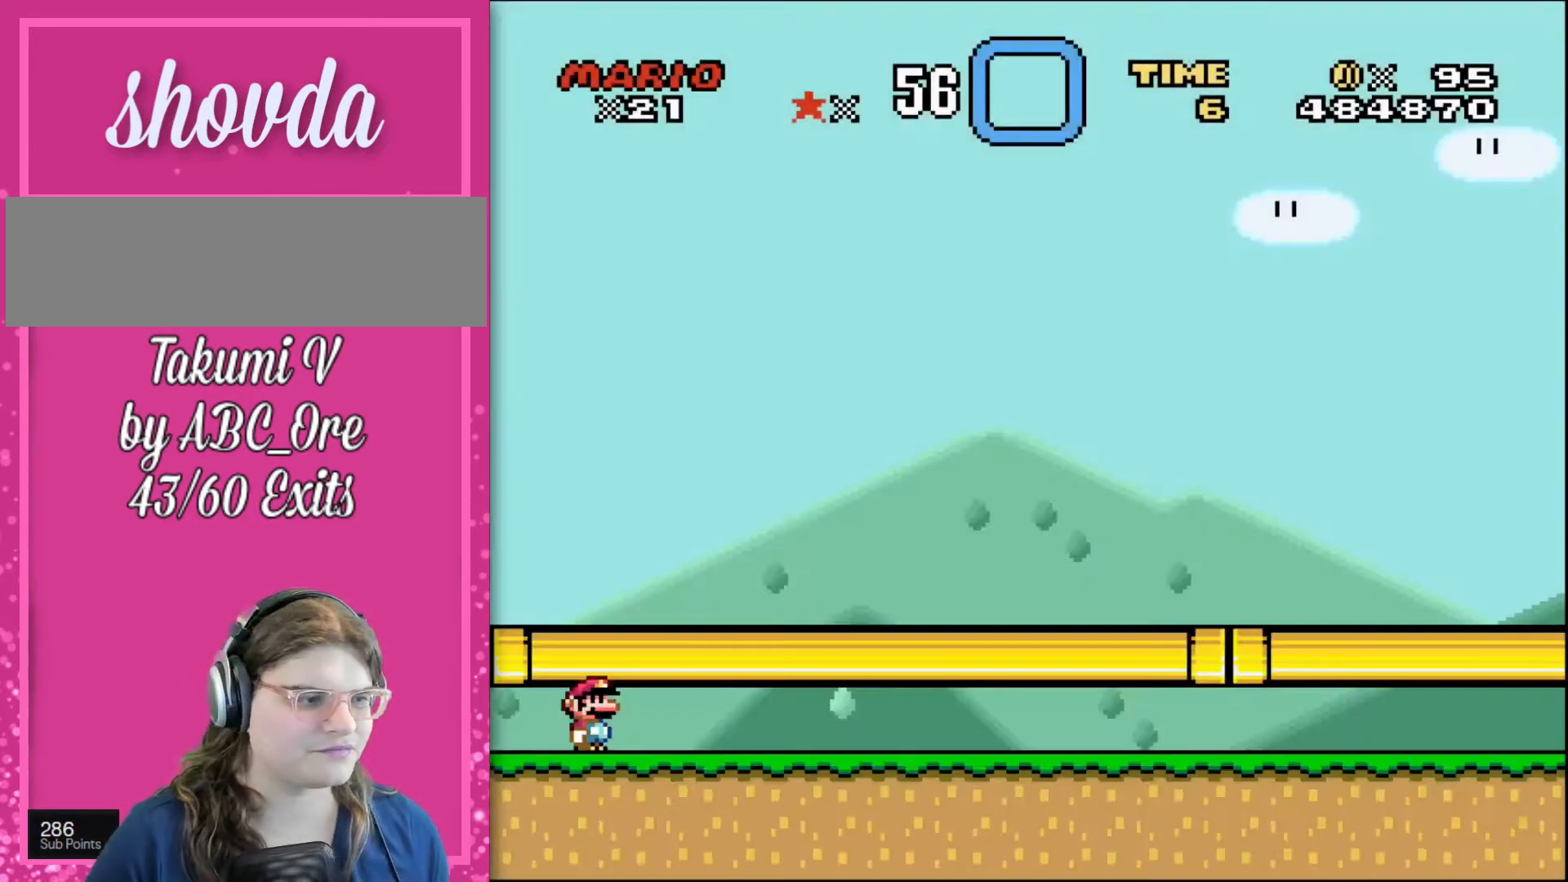
Gameplay with a controller; each line is a JSON object with the inputs held at the frame after it. "events" lists button and stick changes between this image and that frame as [ms after this image, input, new state], when the widget could be followed in between. Not read: A B CIRCLE CROSS L3 R3 SQUARE TRIANGLE X Y.
{"buttons": ["DPAD_RIGHT"], "events": [[267, "DPAD_RIGHT", "down"]]}
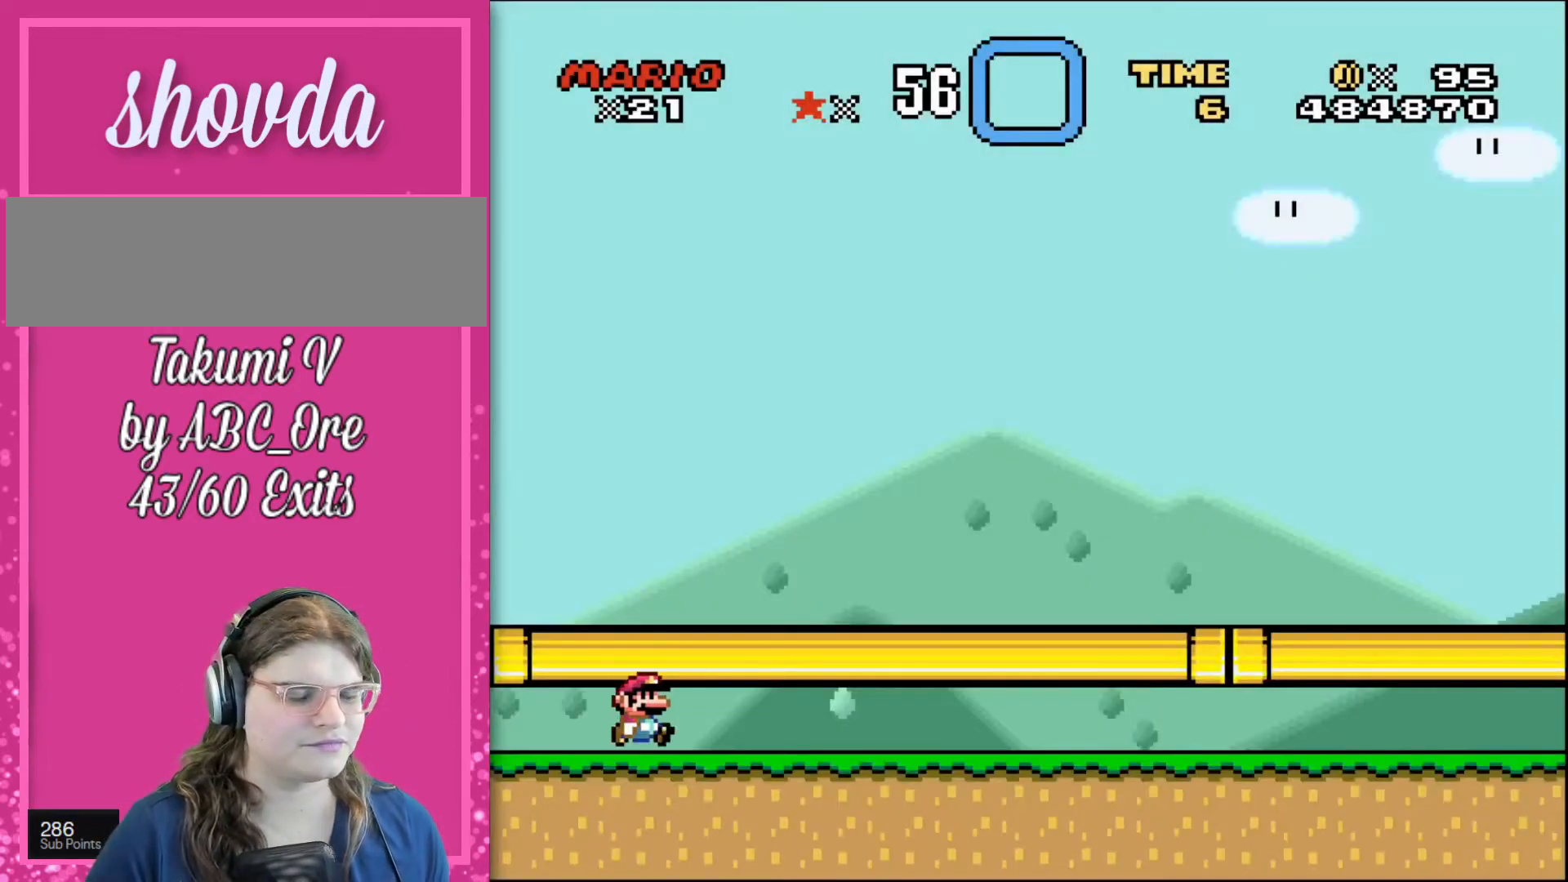
{"buttons": ["DPAD_RIGHT"], "events": []}
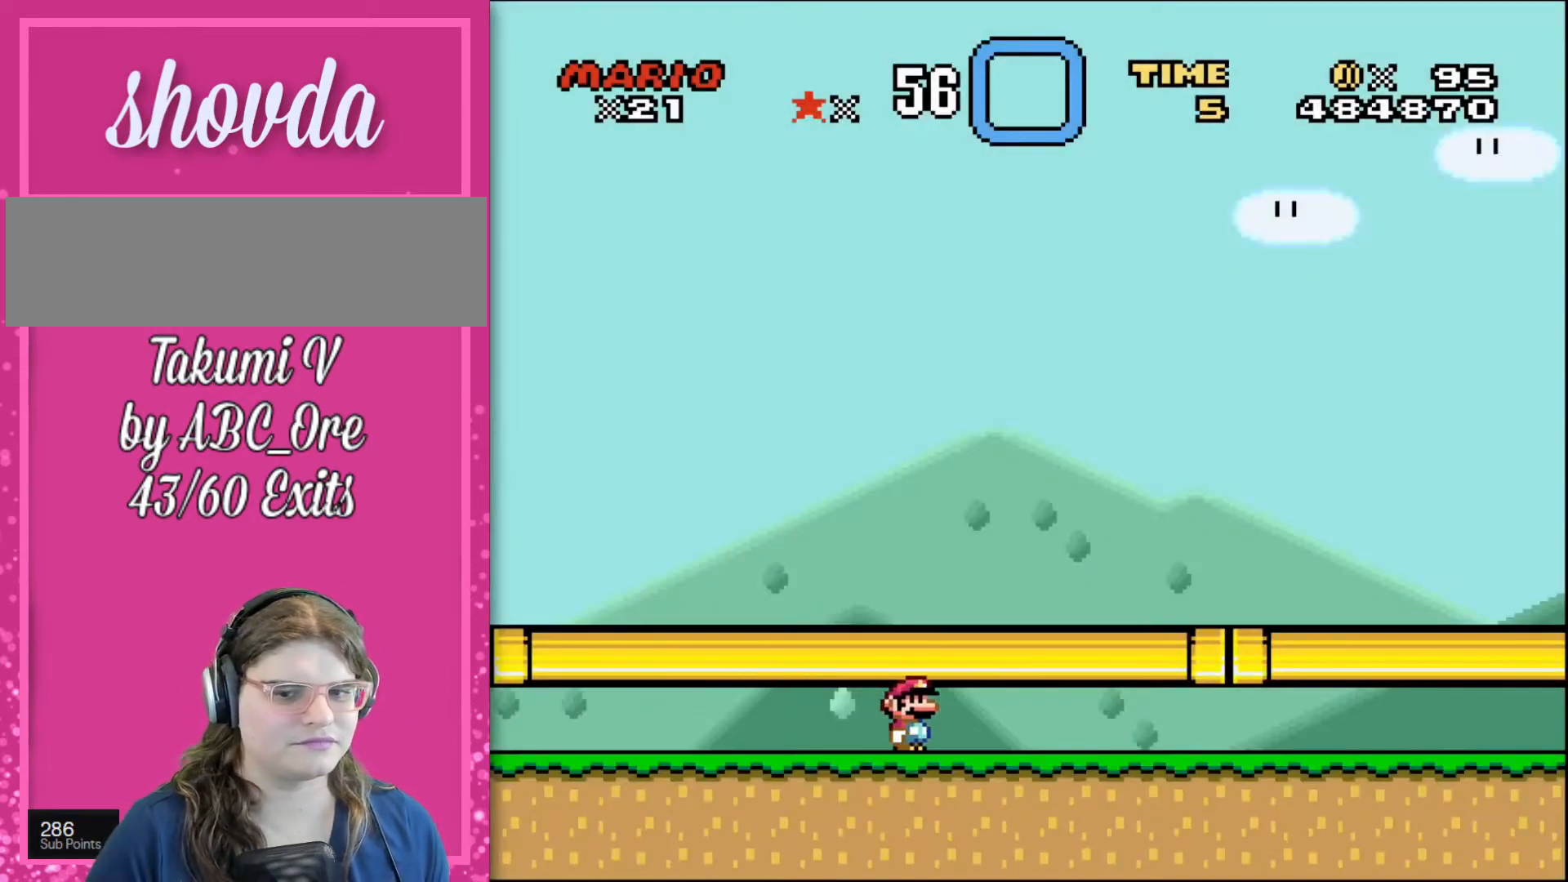
{"buttons": ["DPAD_RIGHT"], "events": []}
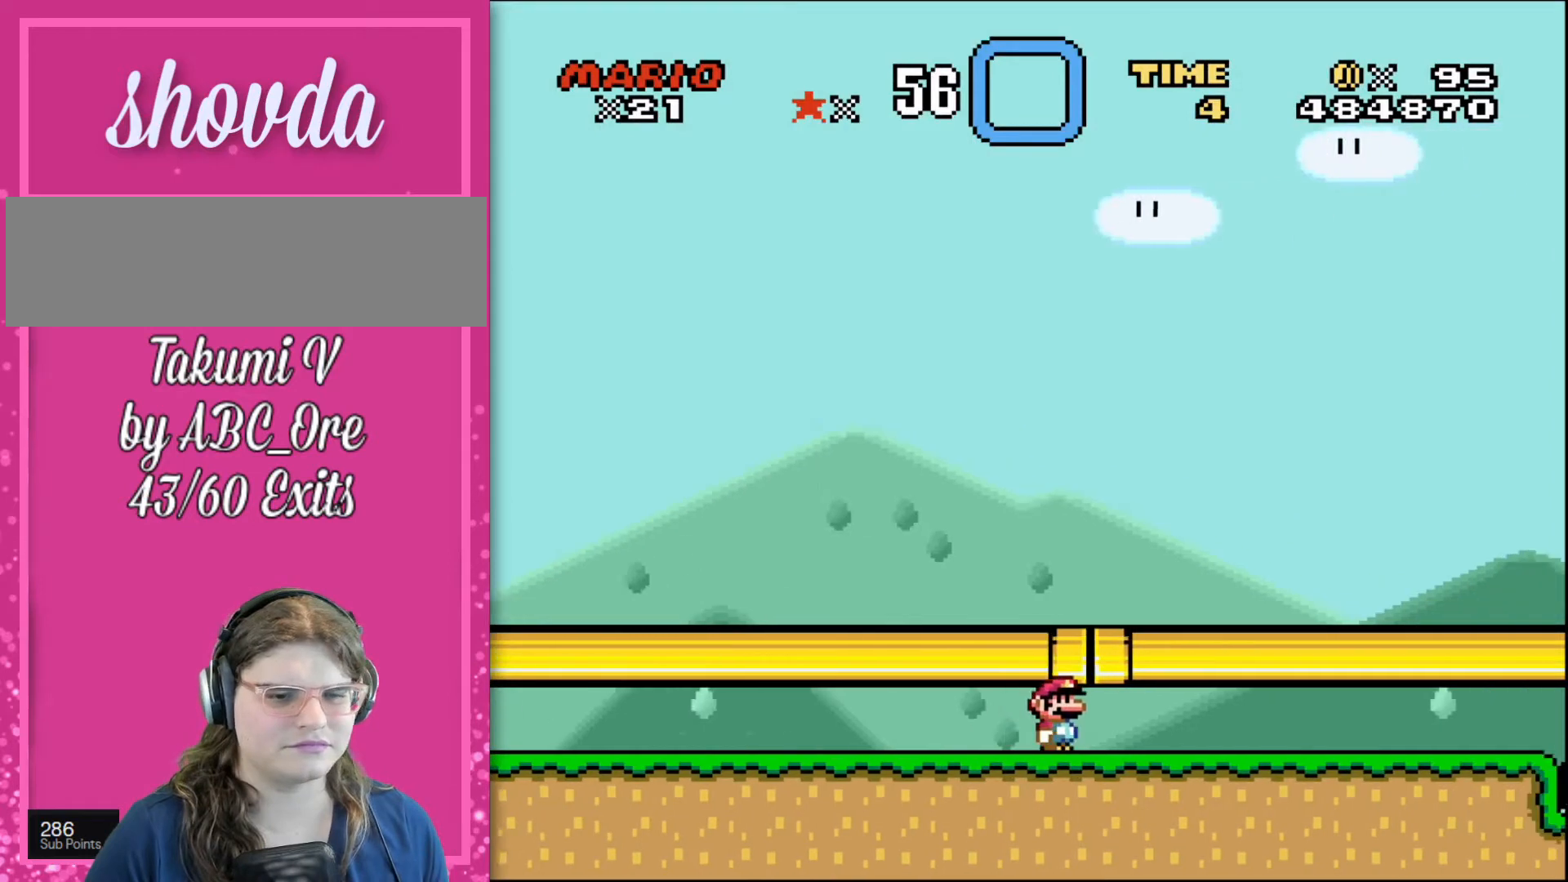
{"buttons": ["DPAD_RIGHT"], "events": []}
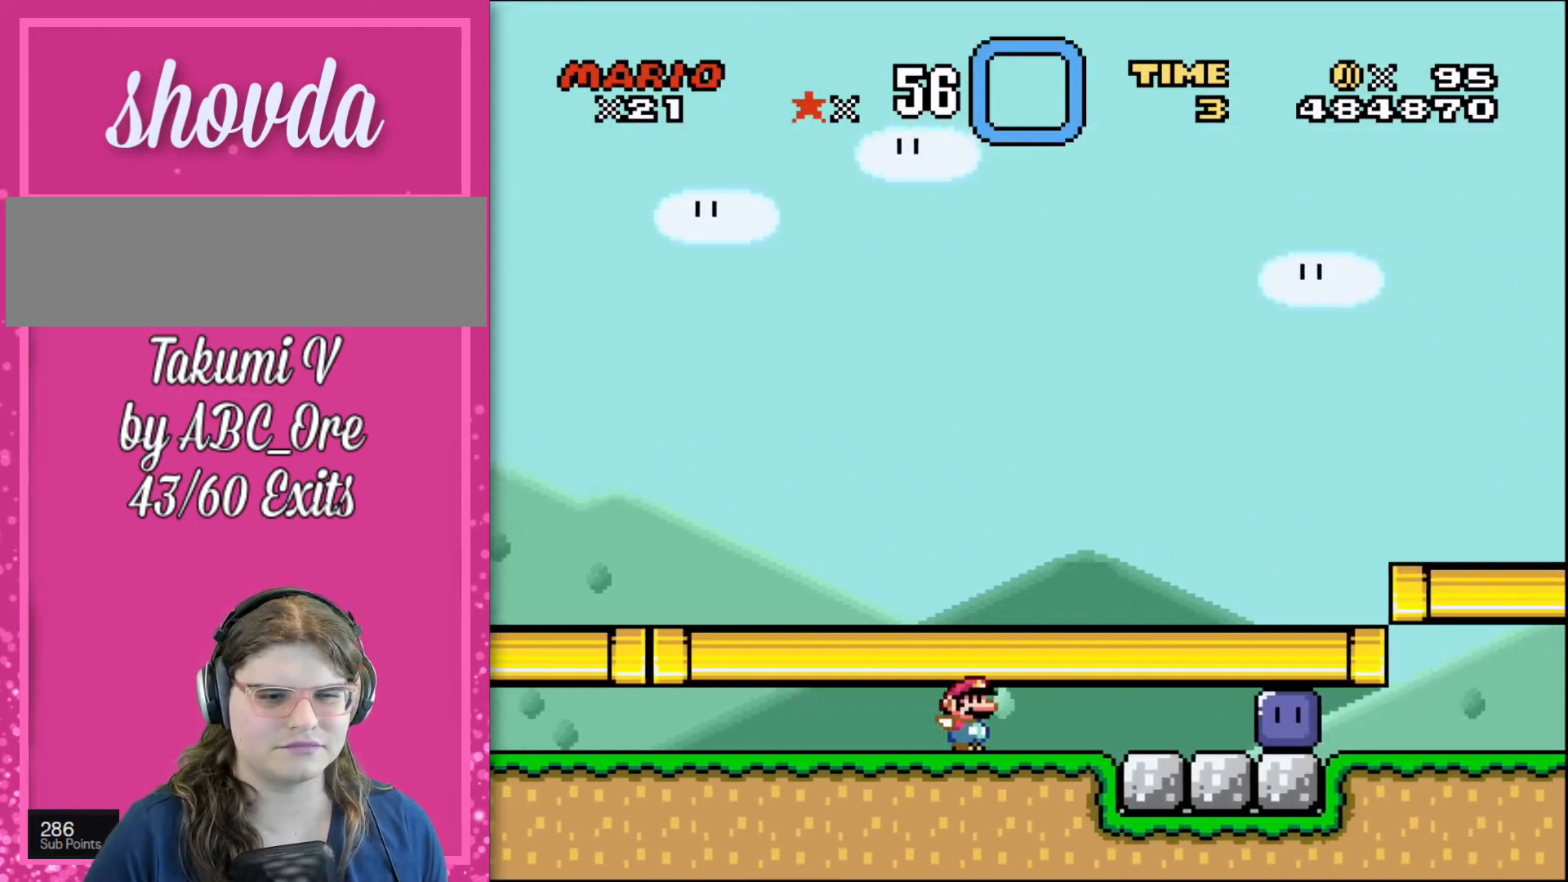
{"buttons": ["DPAD_RIGHT"], "events": []}
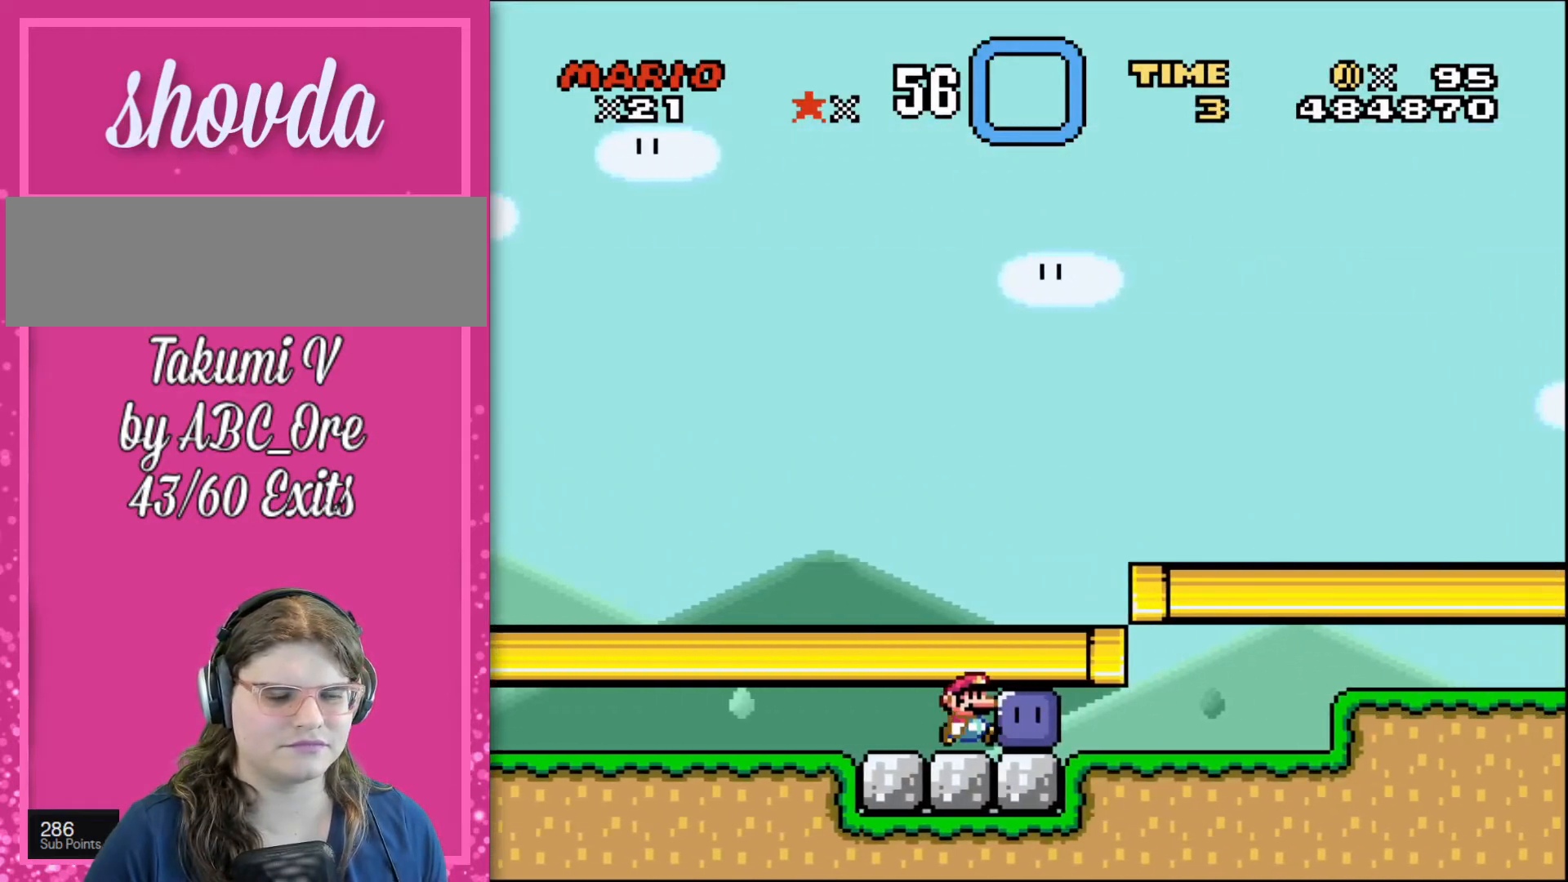
{"buttons": [], "events": [[100, "DPAD_RIGHT", "up"]]}
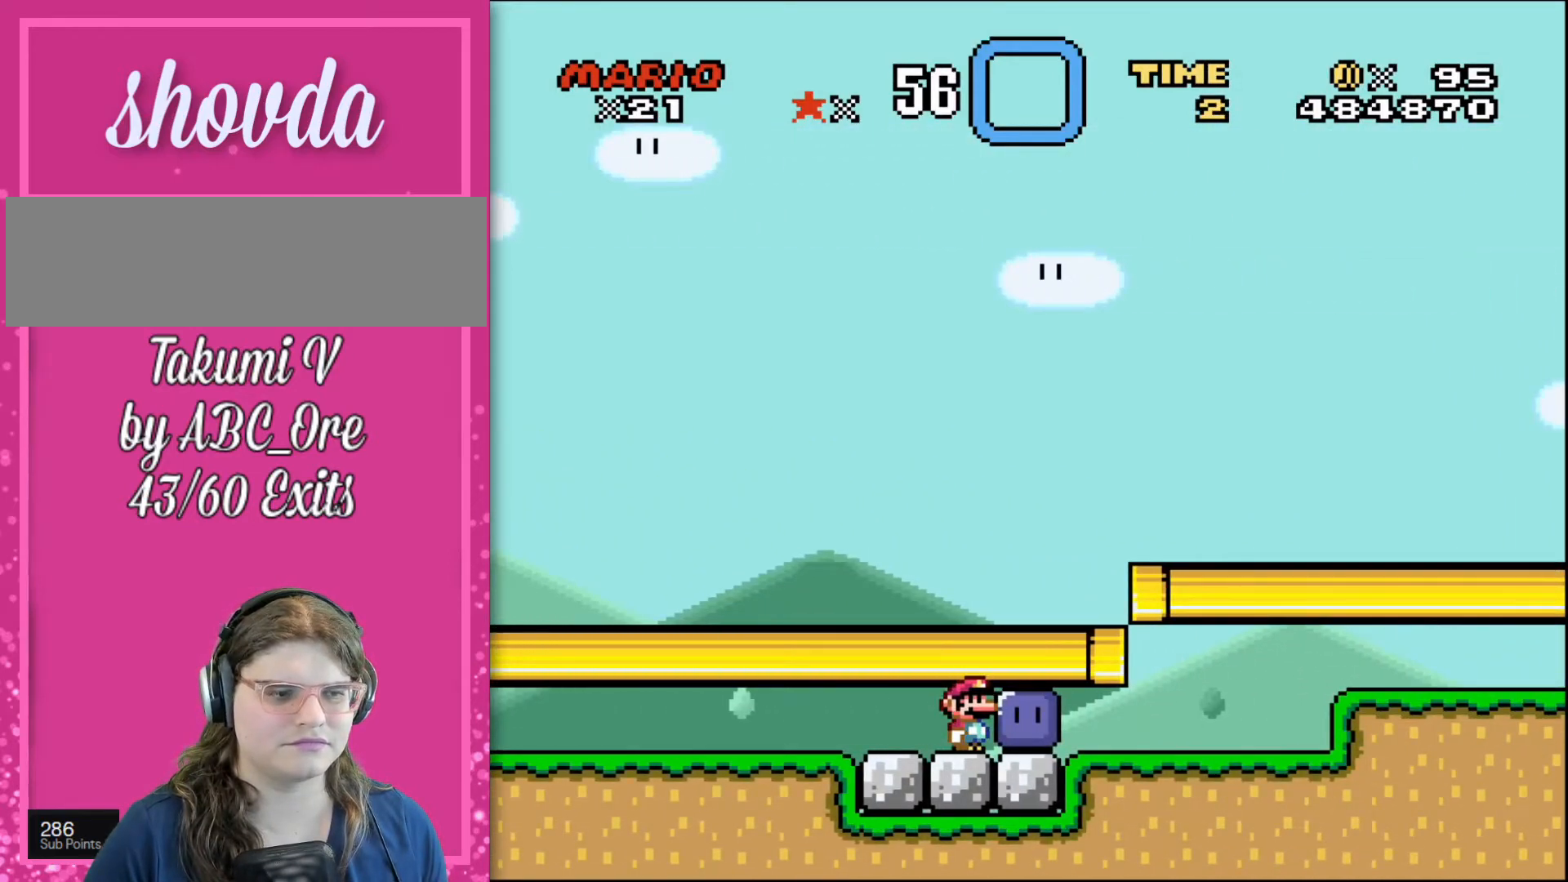
{"buttons": ["DPAD_LEFT"], "events": [[200, "DPAD_LEFT", "down"]]}
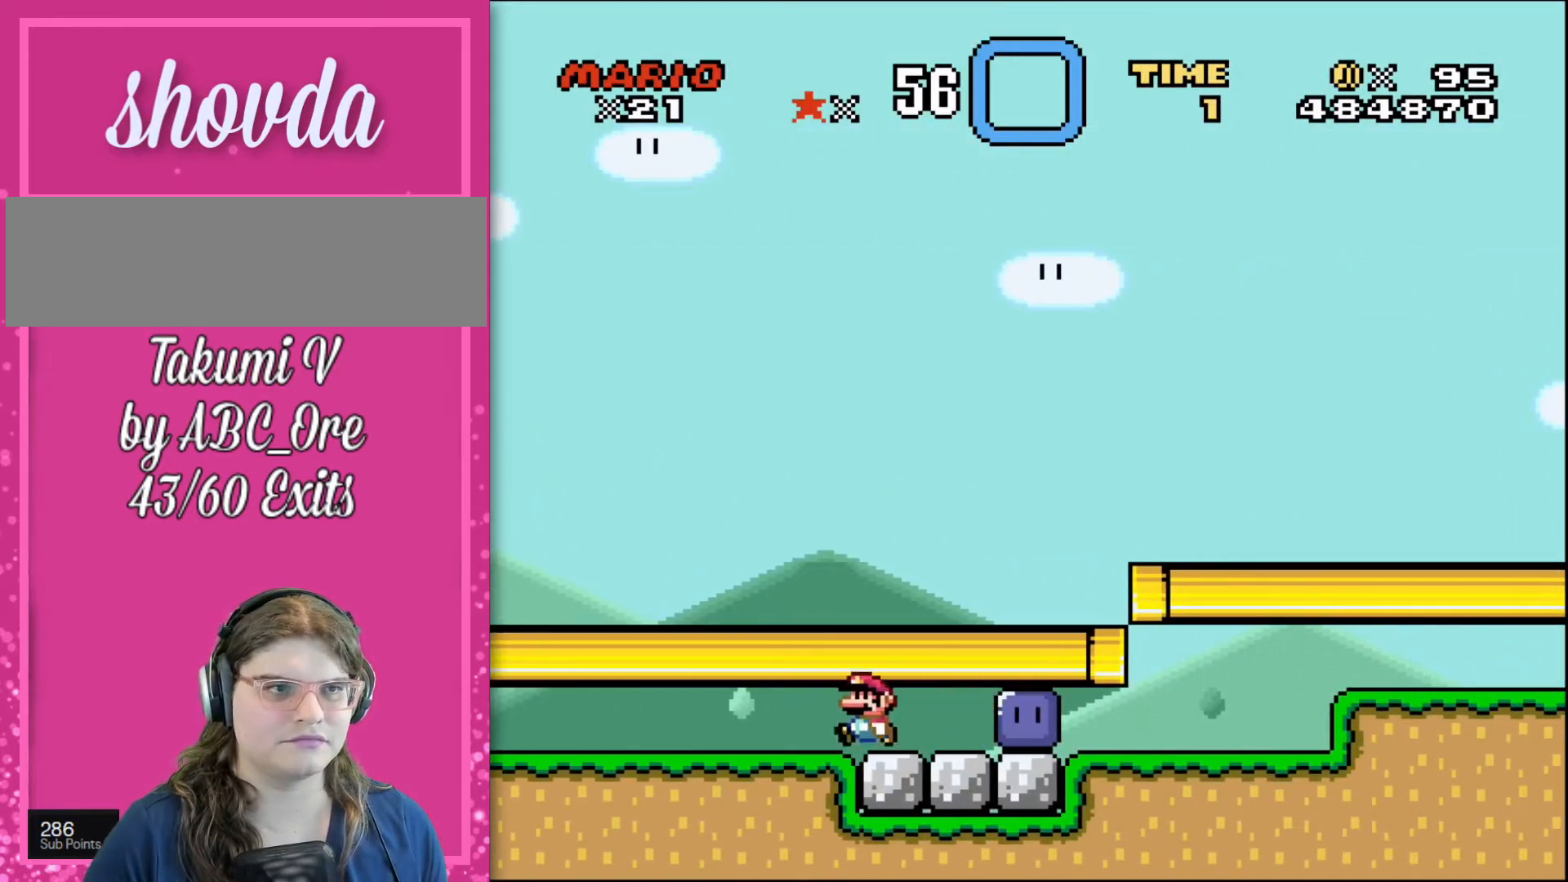
{"buttons": [], "events": [[34, "DPAD_LEFT", "up"], [200, "DPAD_RIGHT", "down"], [300, "DPAD_RIGHT", "up"]]}
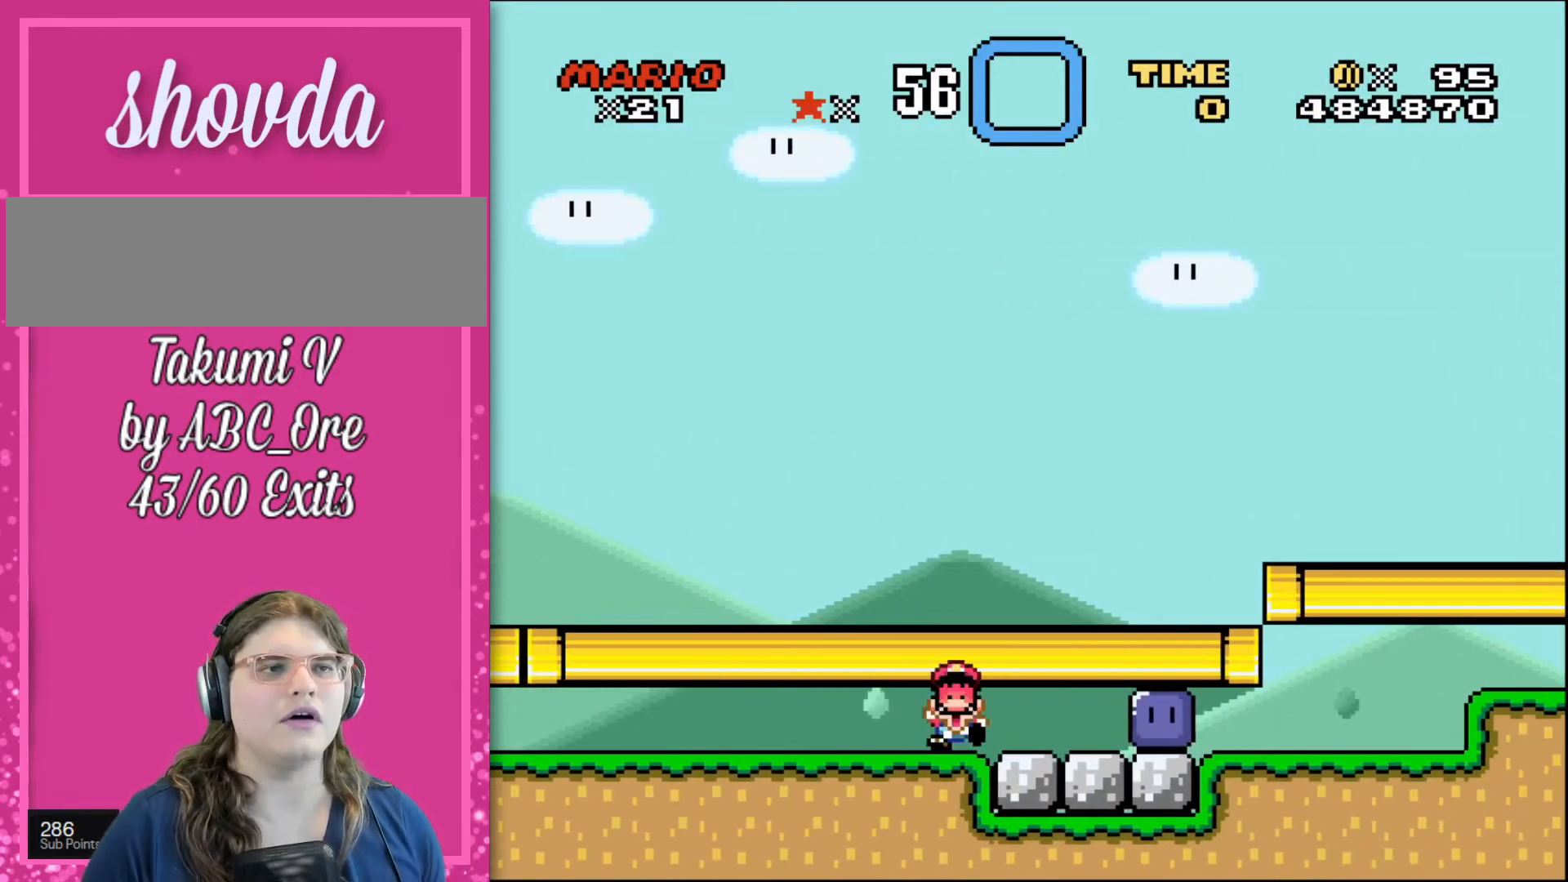
{"buttons": [], "events": []}
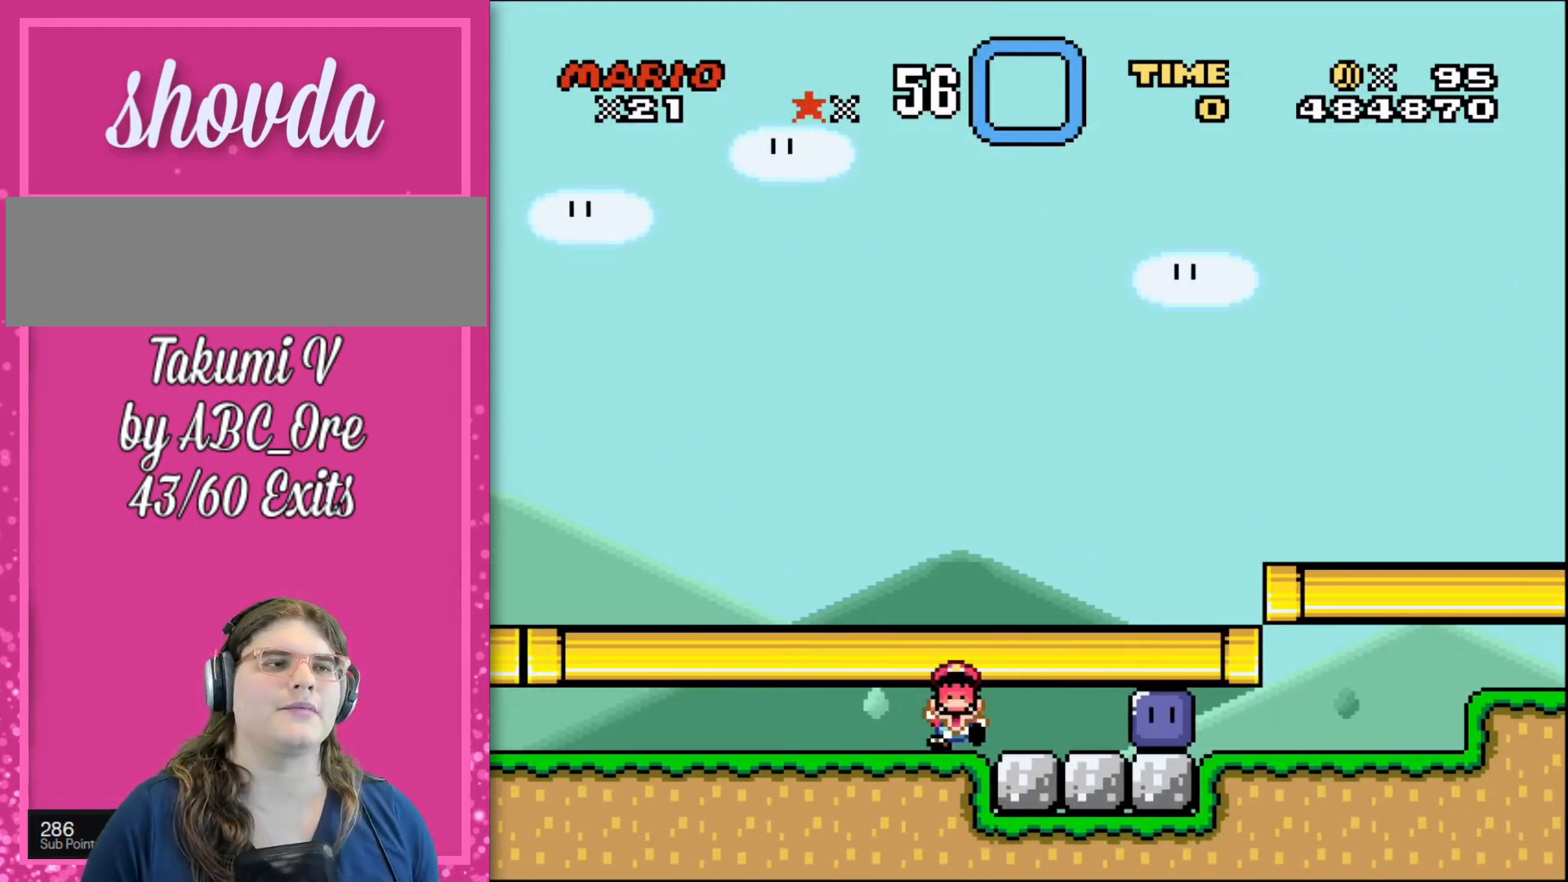
{"buttons": [], "events": []}
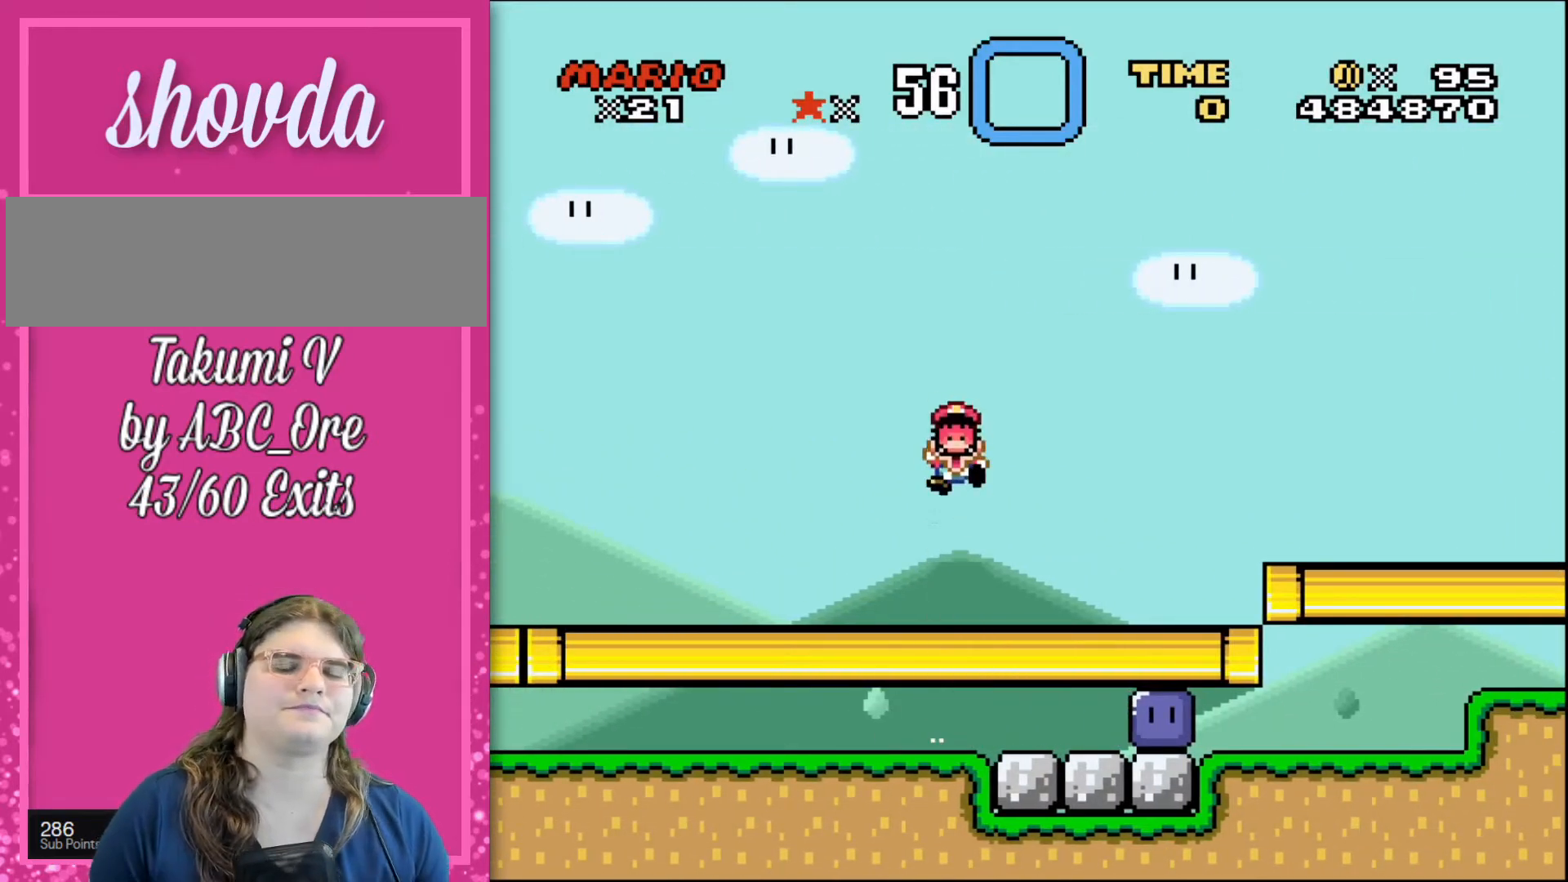
{"buttons": [], "events": []}
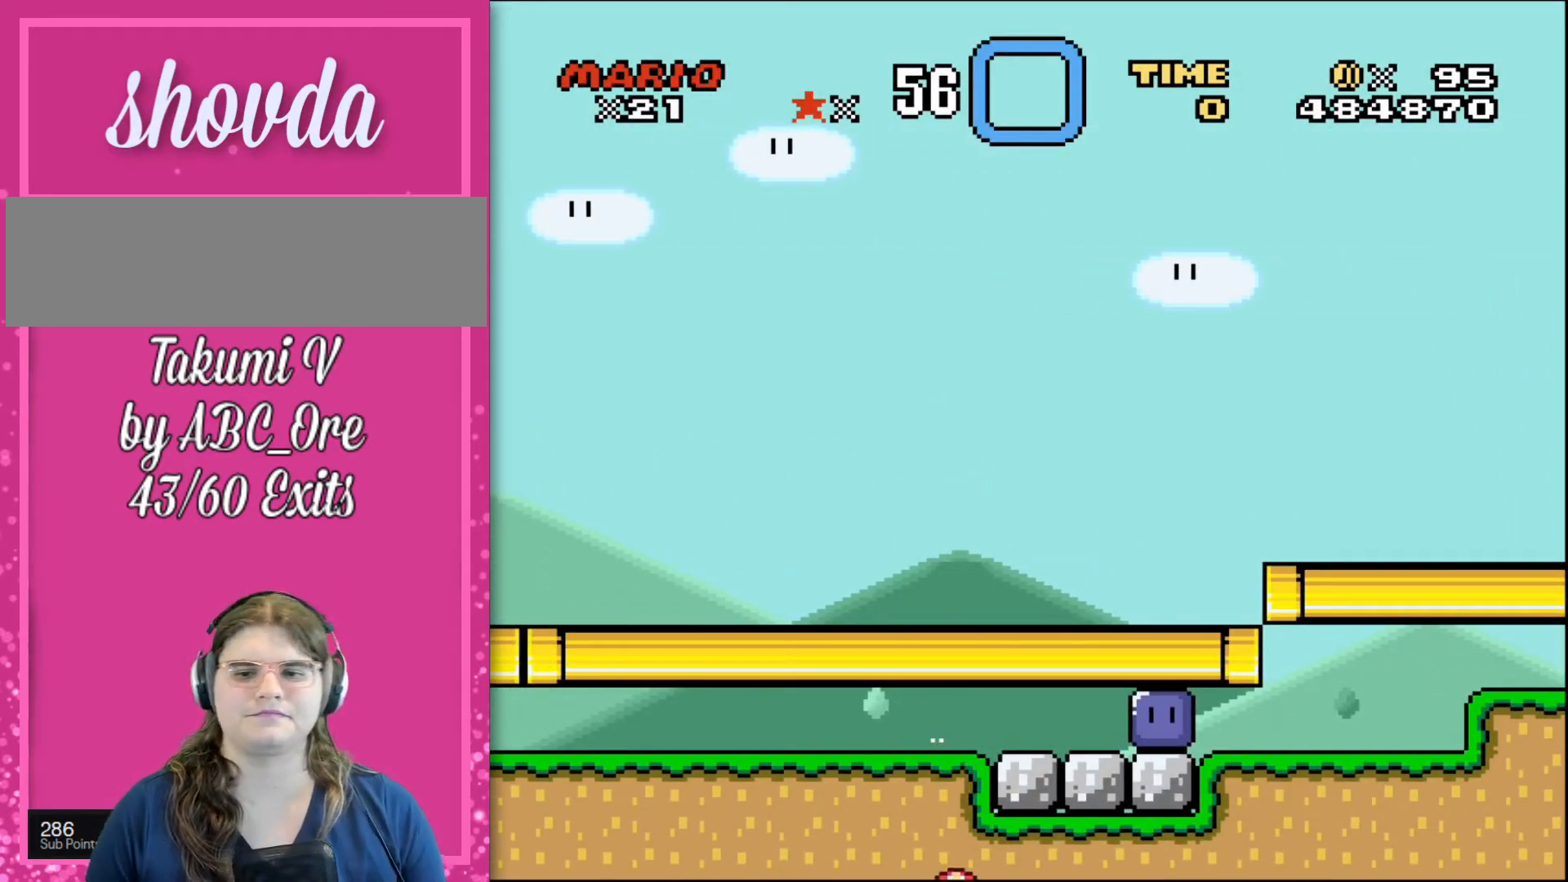
{"buttons": [], "events": []}
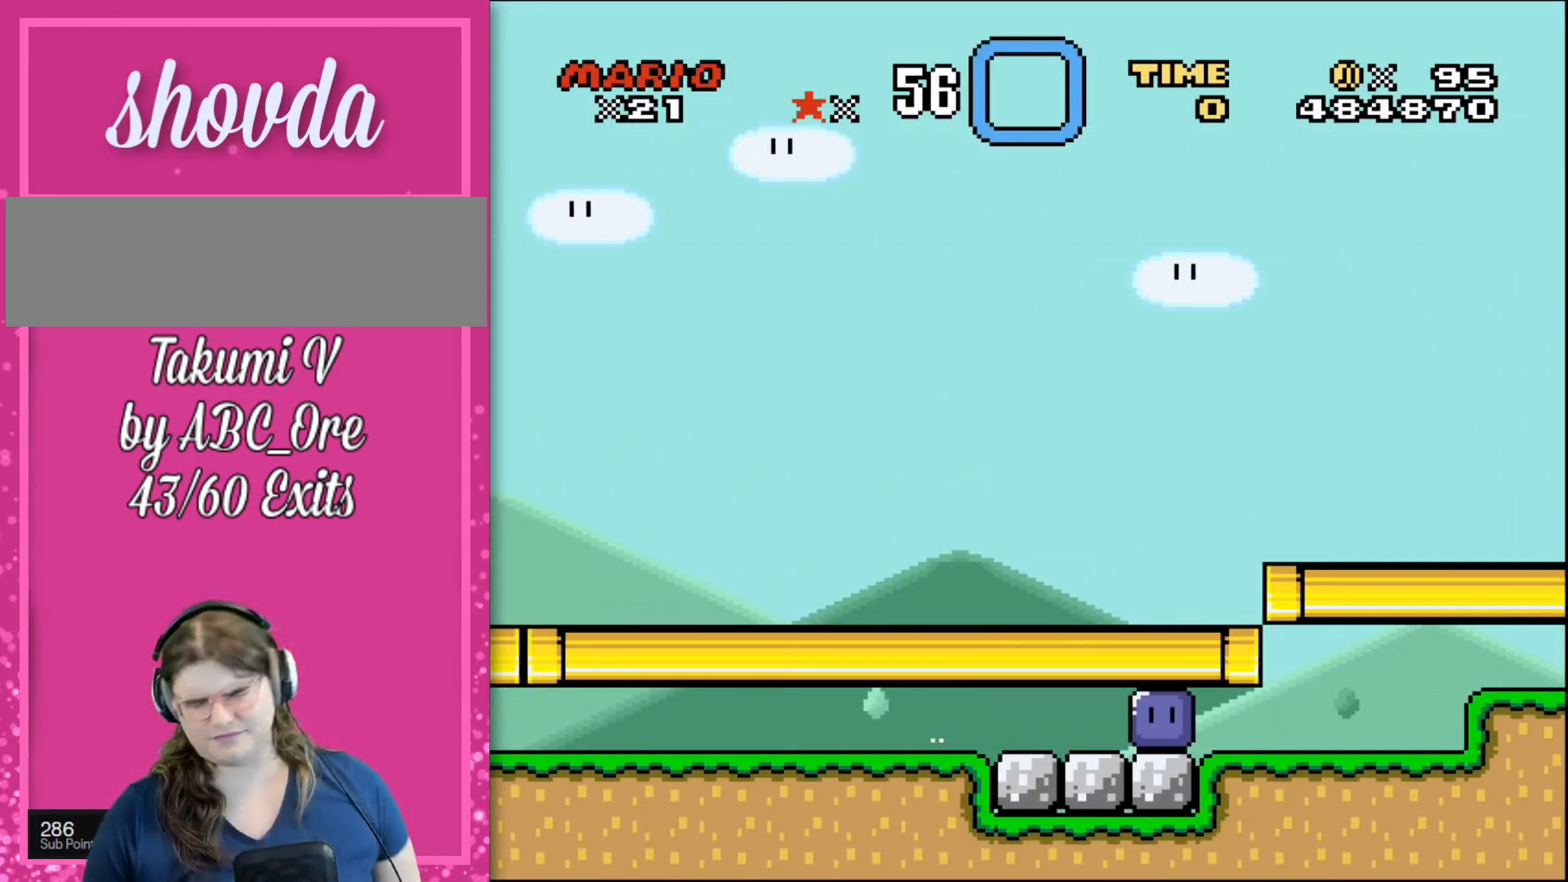
{"buttons": [], "events": []}
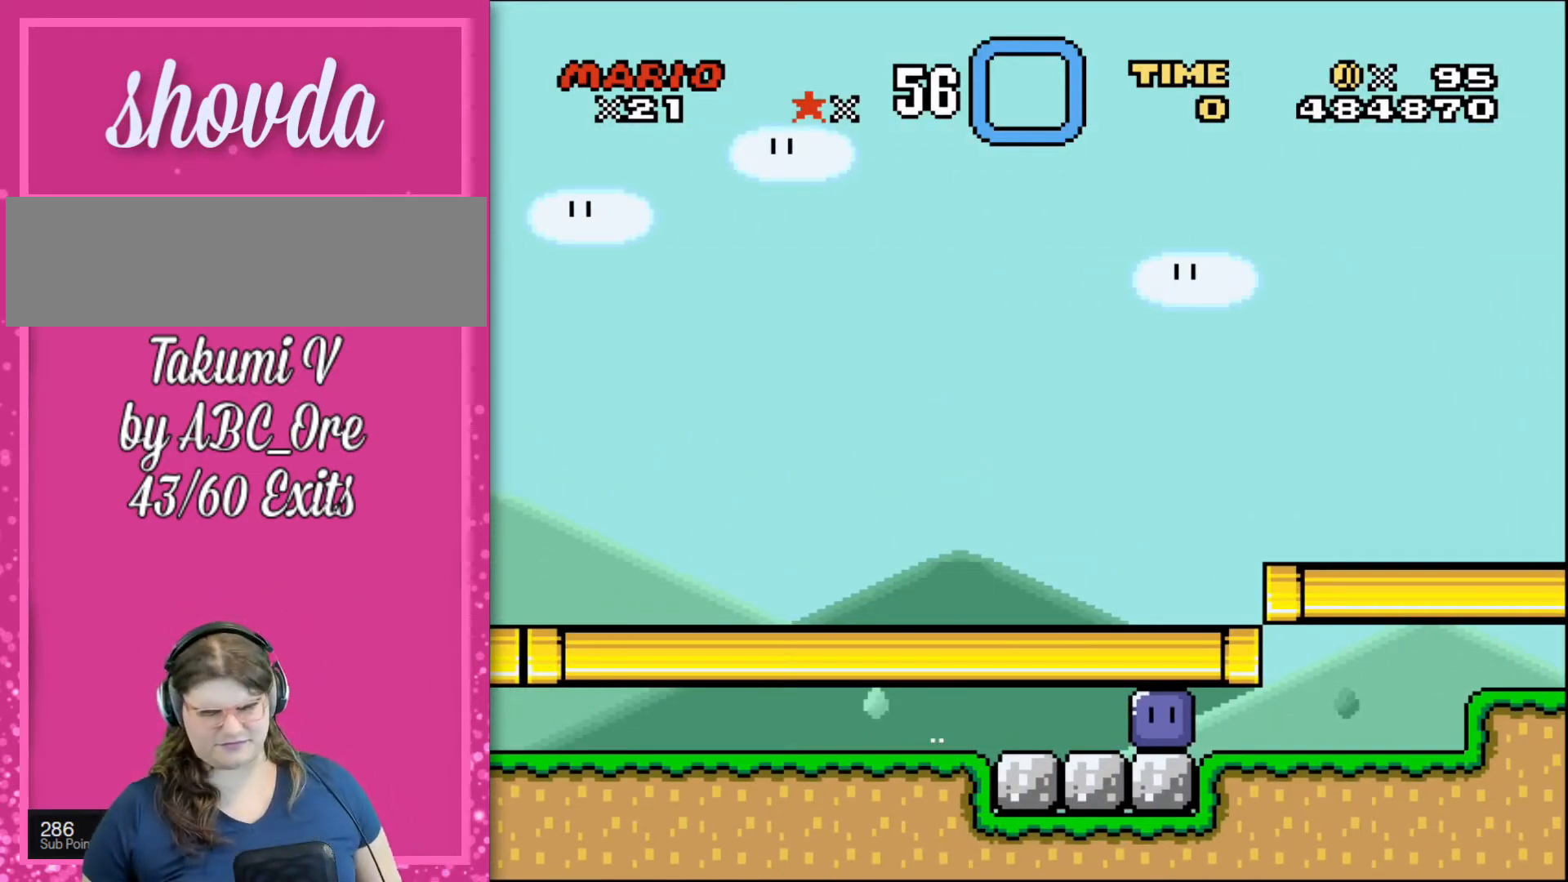
{"buttons": [], "events": []}